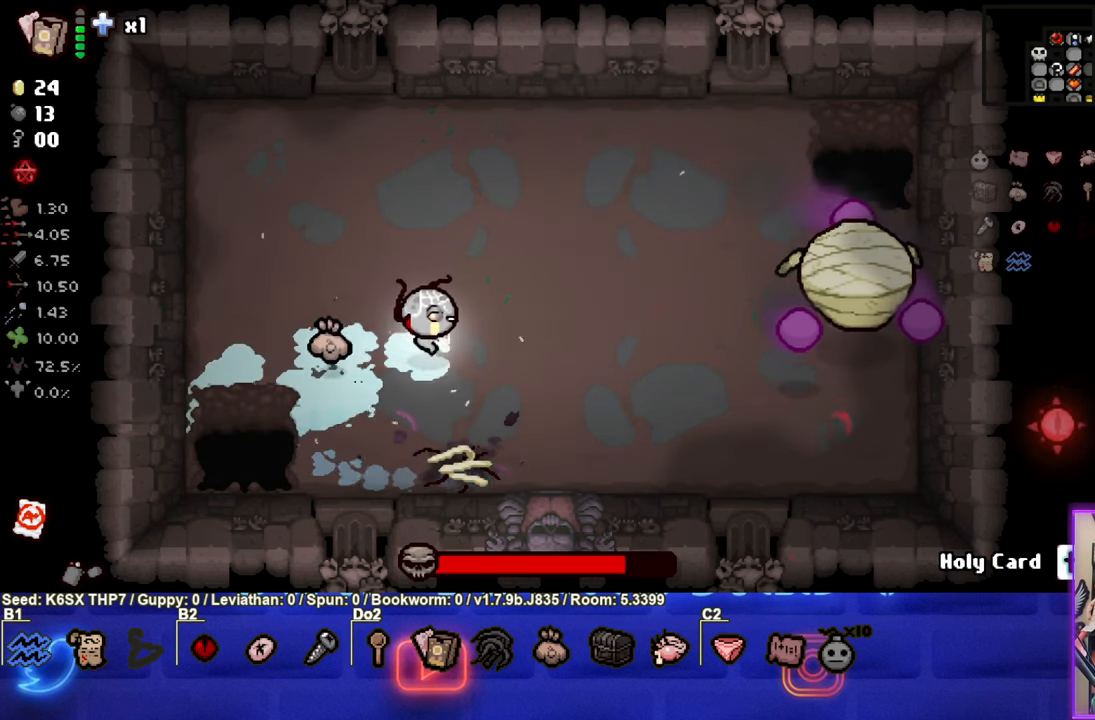
Gameplay with a controller (PlayStation layout); each line is a JSON object with the inputs held at the frame after it. "events" lists button and stick changes between this image and that frame as [ms after this image, input, new state], when the widget could be followed in between. Not read: right_stick.
{"buttons": [], "left_stick": "center", "events": [[266, "left_stick", "center"]]}
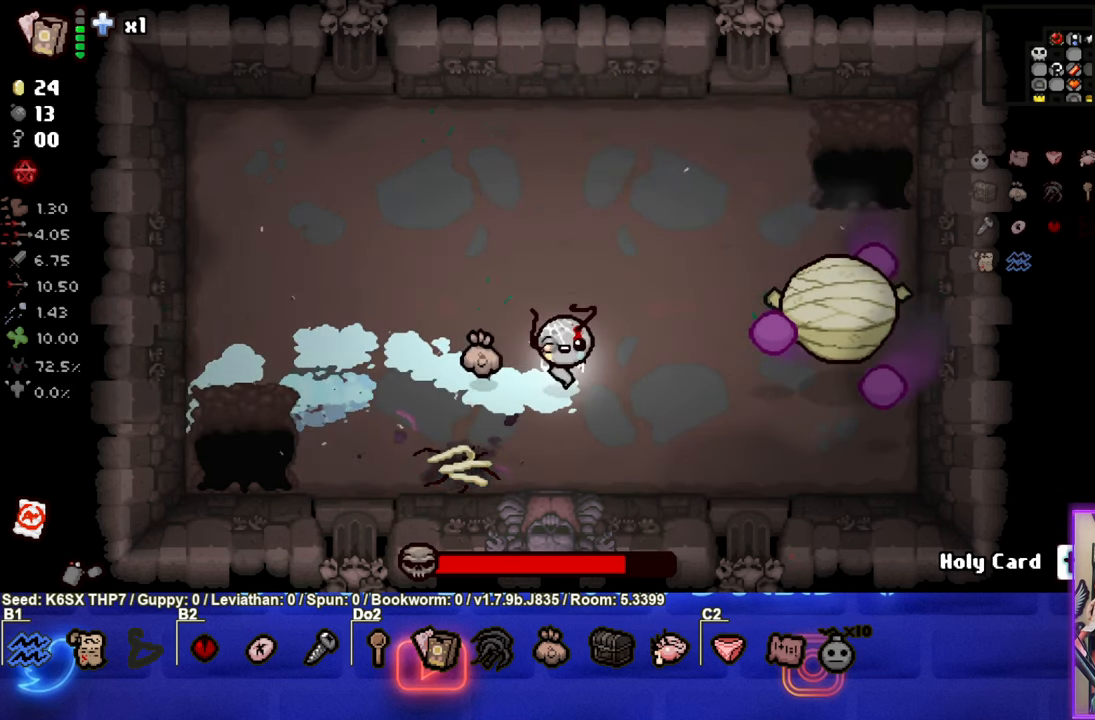
{"buttons": [], "left_stick": "center", "events": [[116, "left_stick", "up-left"], [450, "left_stick", "center"]]}
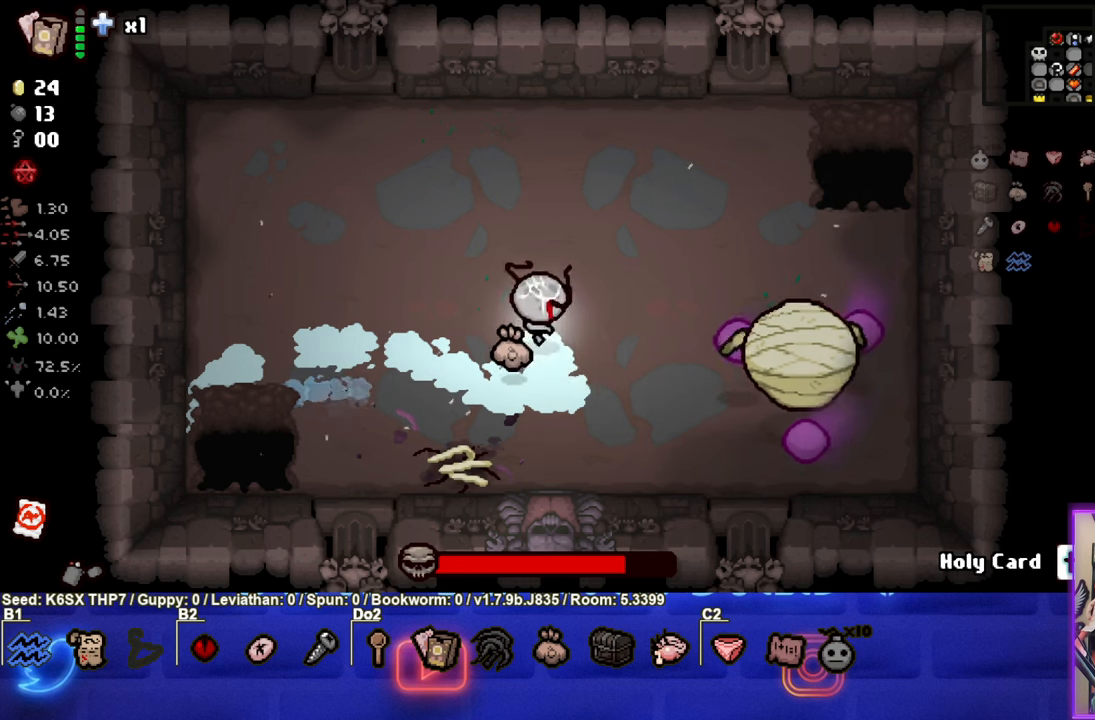
{"buttons": [], "left_stick": "up-left", "events": [[317, "left_stick", "up-left"]]}
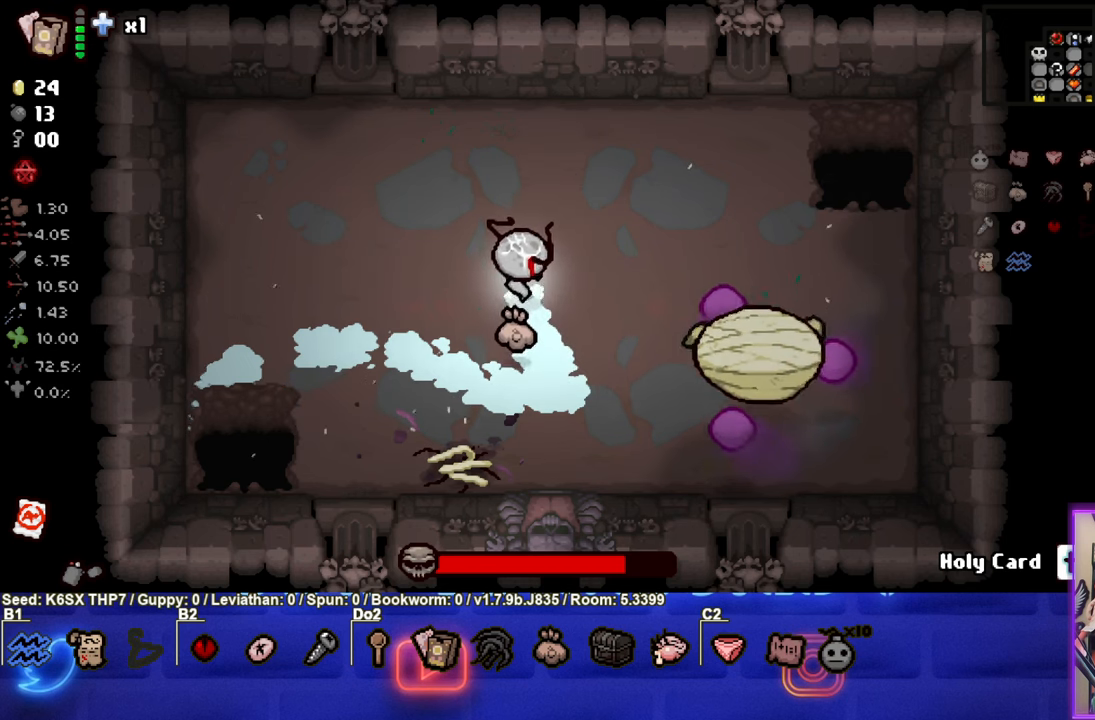
{"buttons": [], "left_stick": "right", "events": [[167, "L1", "down"], [283, "L1", "up"], [417, "left_stick", "right"]]}
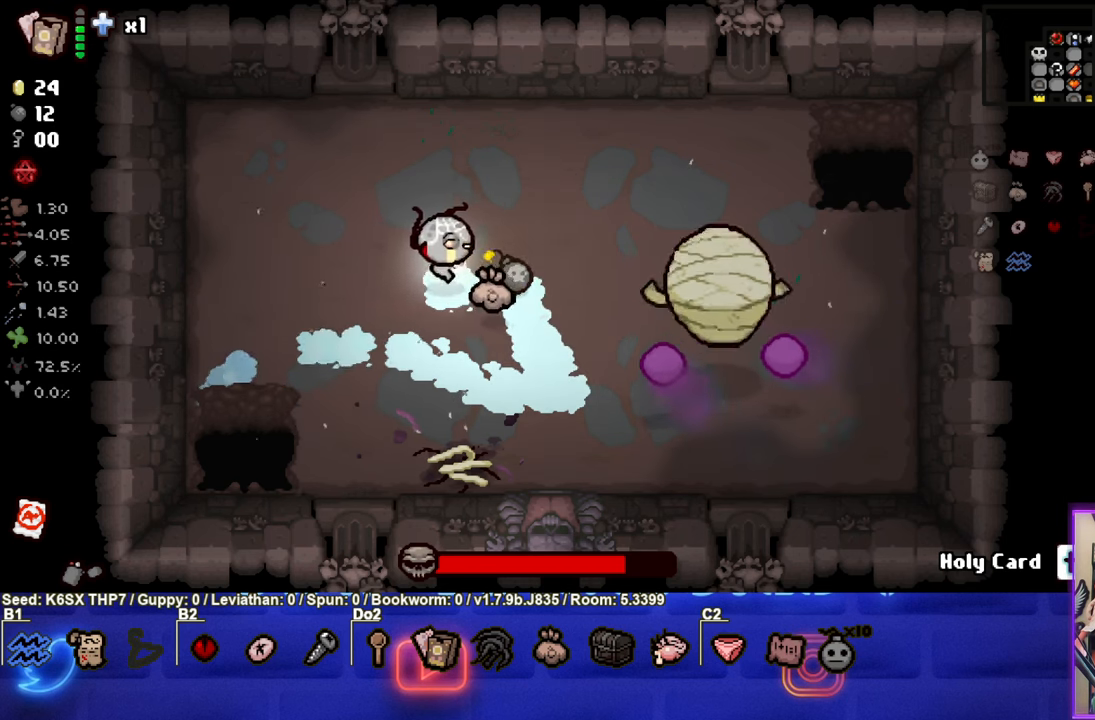
{"buttons": [], "left_stick": "up-left", "events": [[250, "left_stick", "up-left"]]}
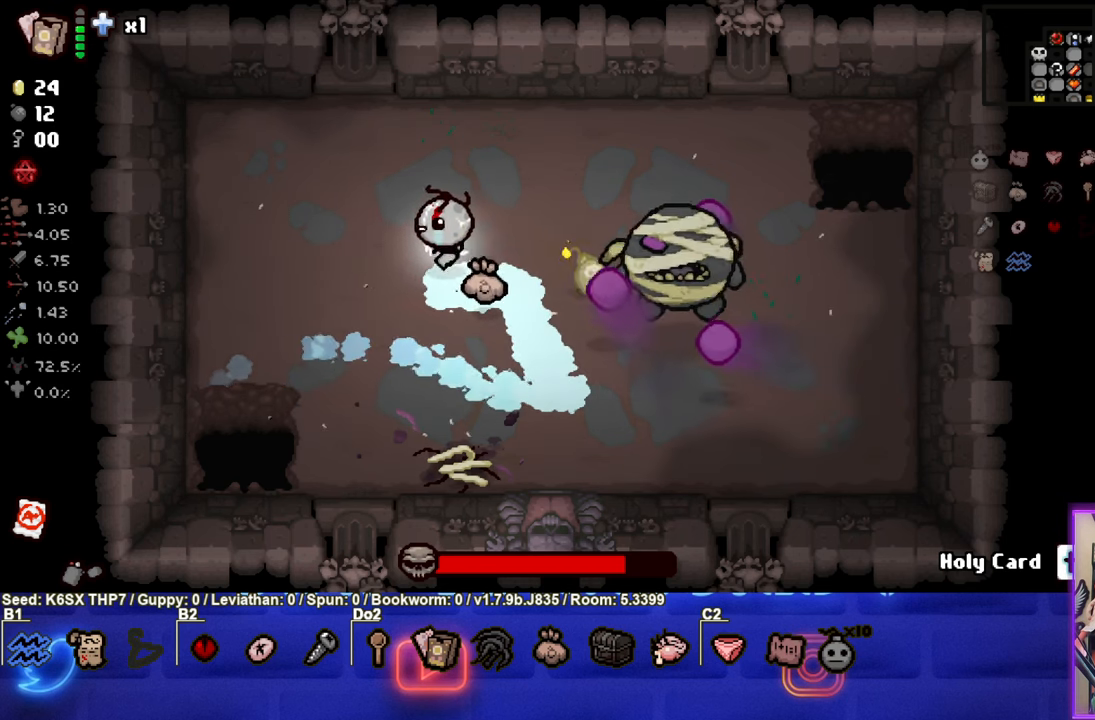
{"buttons": [], "left_stick": "down-left", "events": [[250, "left_stick", "left"], [367, "left_stick", "down-left"]]}
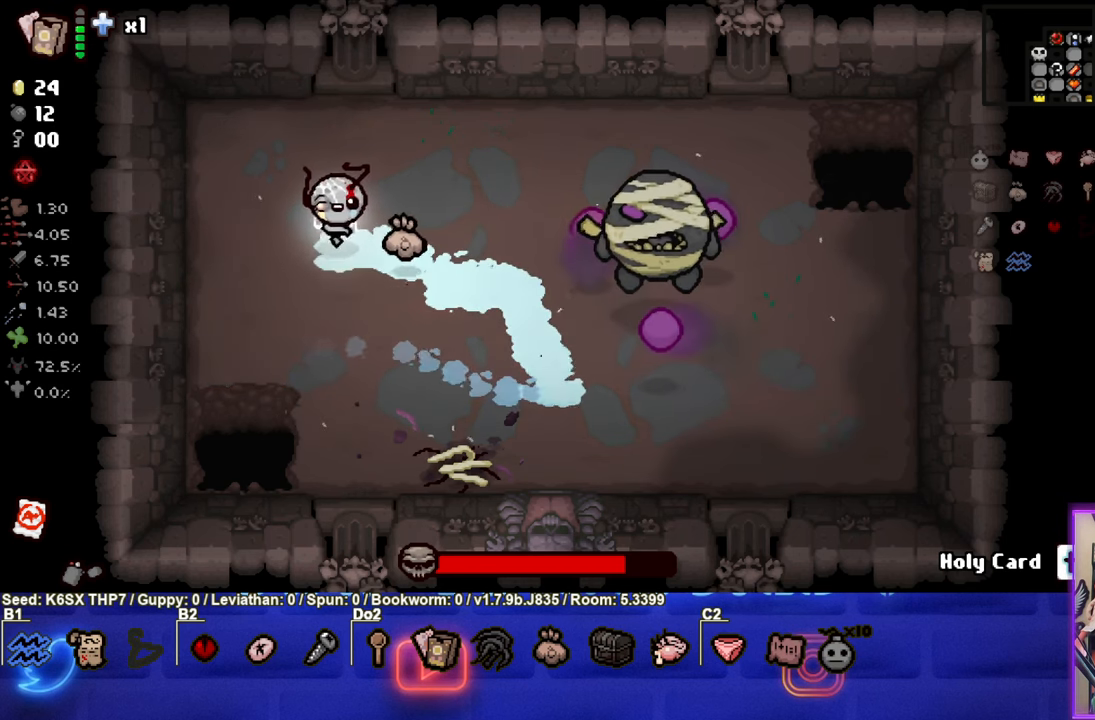
{"buttons": ["CIRCLE"], "left_stick": "center", "events": [[67, "CIRCLE", "down"], [150, "left_stick", "center"], [350, "left_stick", "down-left"], [433, "left_stick", "center"]]}
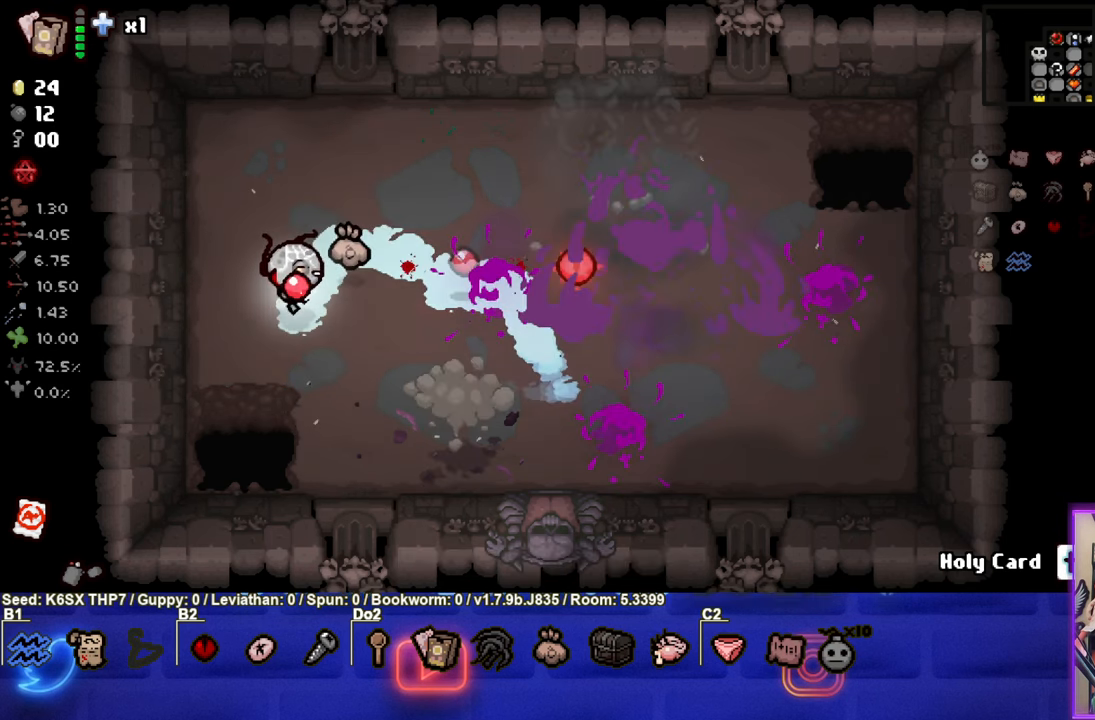
{"buttons": [], "left_stick": "right", "events": [[67, "left_stick", "down-left"], [100, "CIRCLE", "up"], [200, "left_stick", "down-right"], [367, "left_stick", "right"]]}
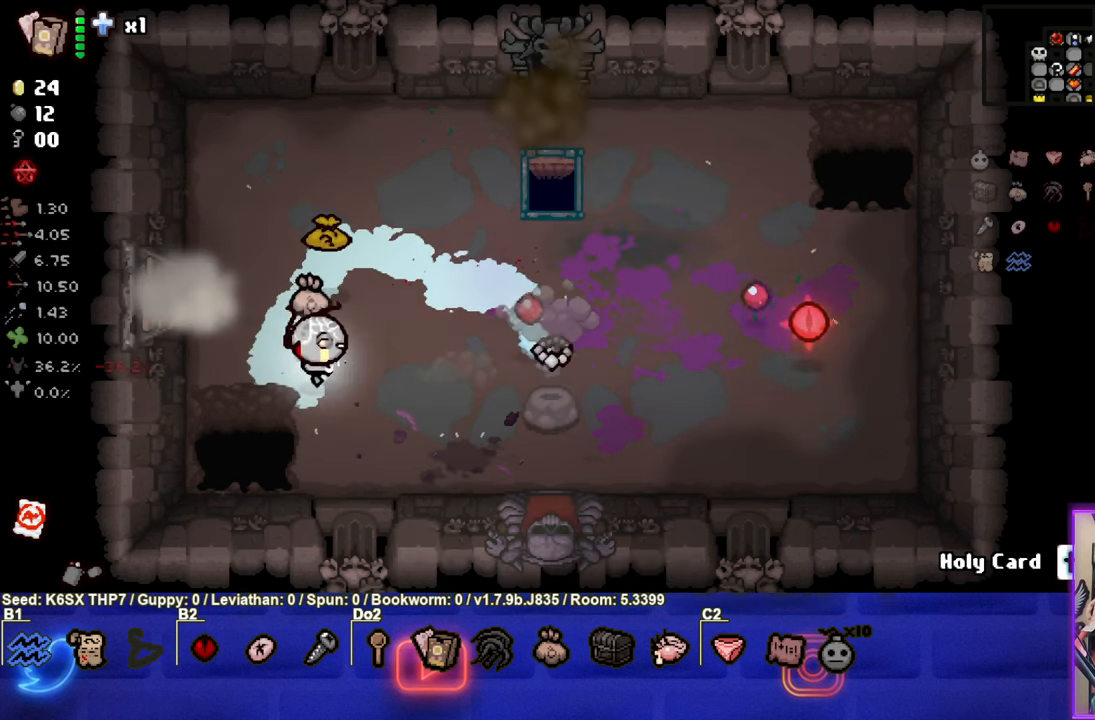
{"buttons": [], "left_stick": "right", "events": []}
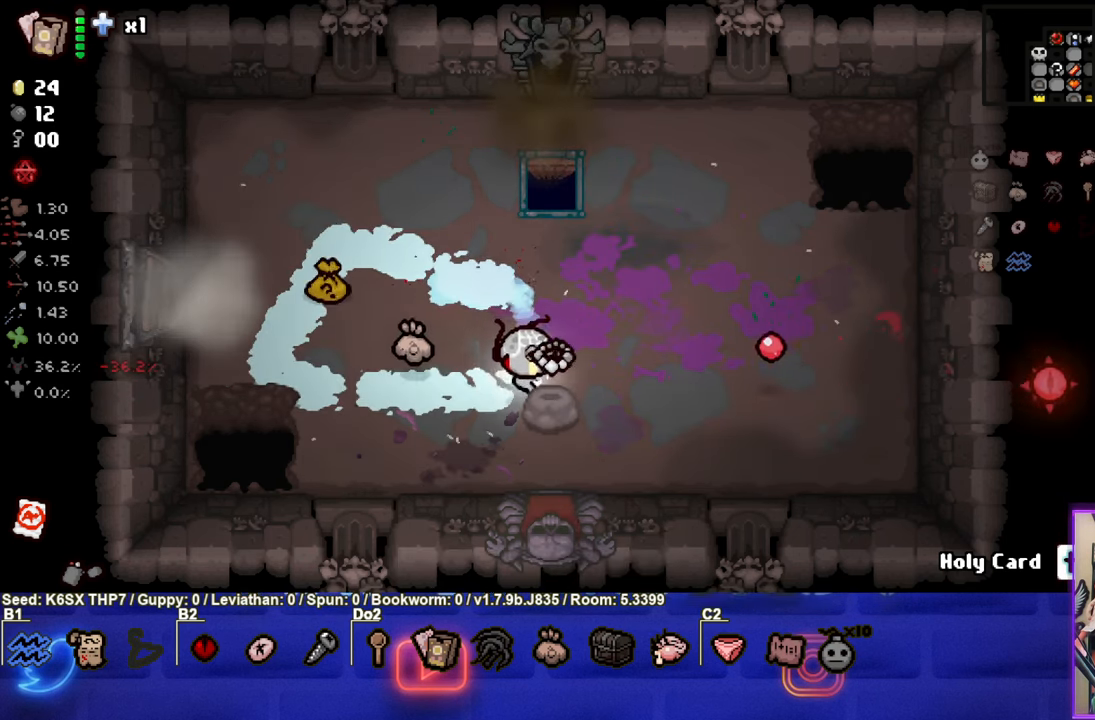
{"buttons": [], "left_stick": "up-left", "events": [[50, "left_stick", "up-left"]]}
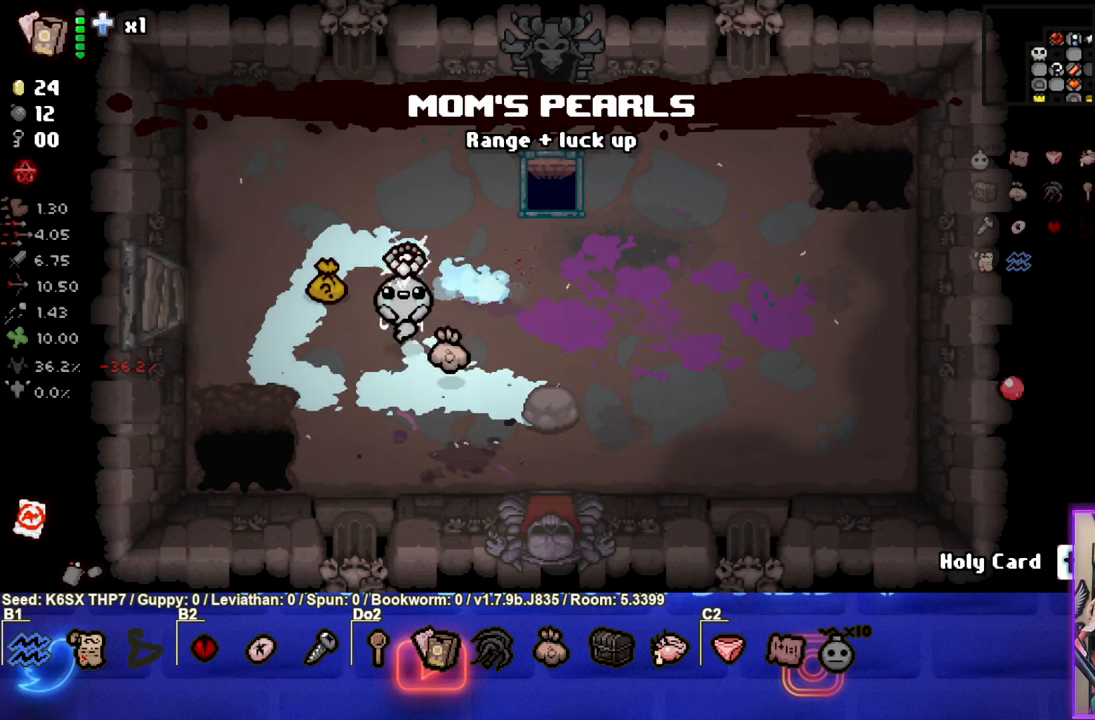
{"buttons": [], "left_stick": "down-left", "events": [[200, "left_stick", "down-left"]]}
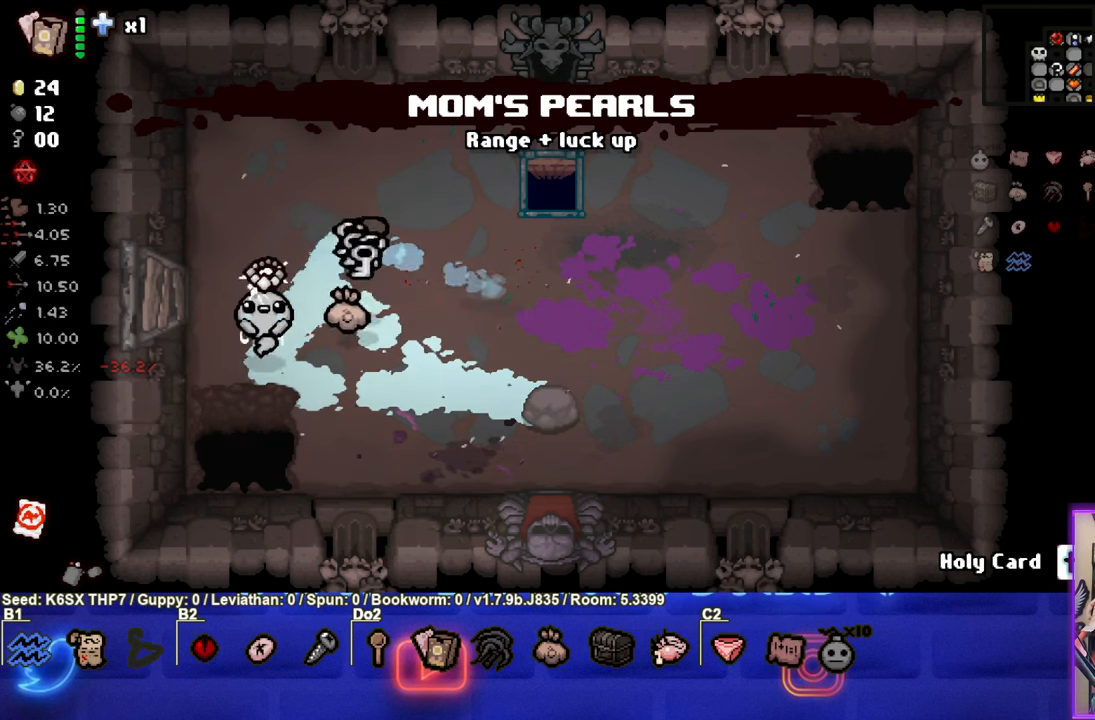
{"buttons": [], "left_stick": "right", "events": [[34, "left_stick", "center"], [167, "left_stick", "right"]]}
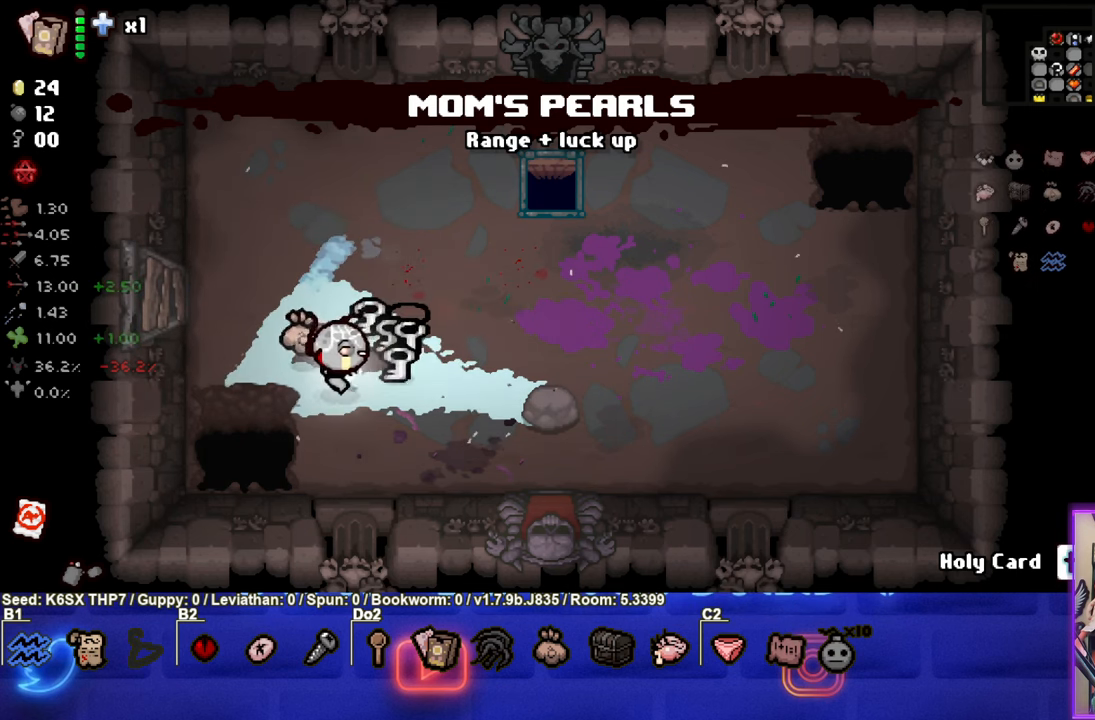
{"buttons": [], "left_stick": "up-left", "events": [[100, "left_stick", "up-left"]]}
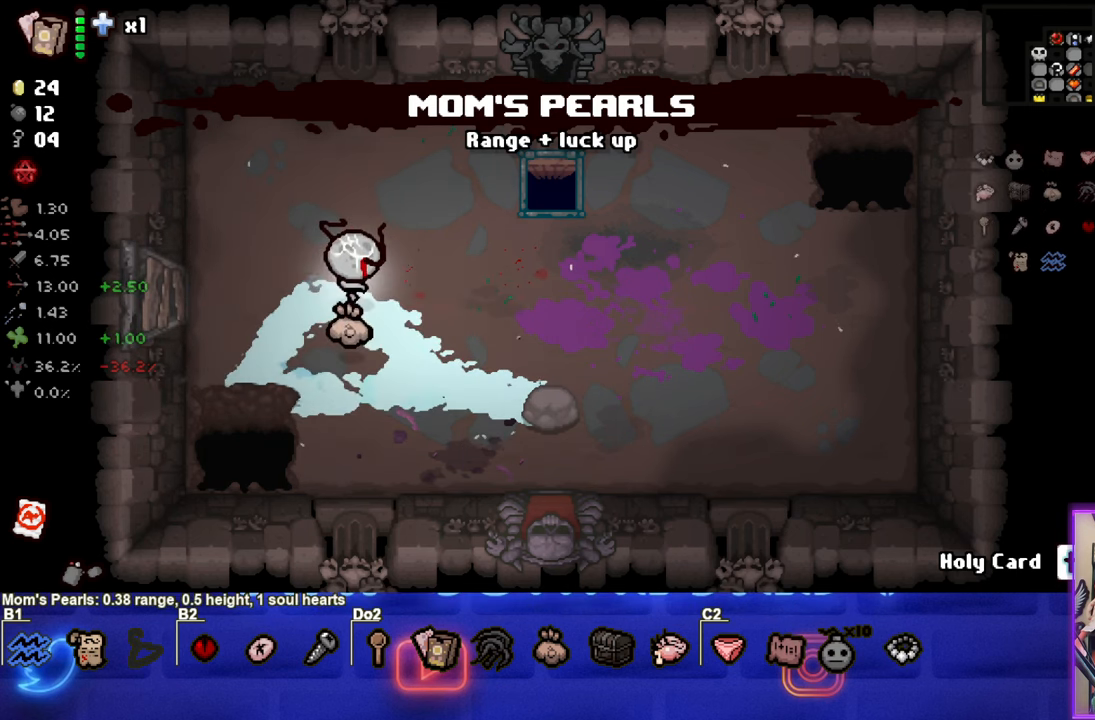
{"buttons": [], "left_stick": "up-right", "events": [[67, "left_stick", "up"], [450, "left_stick", "up-right"]]}
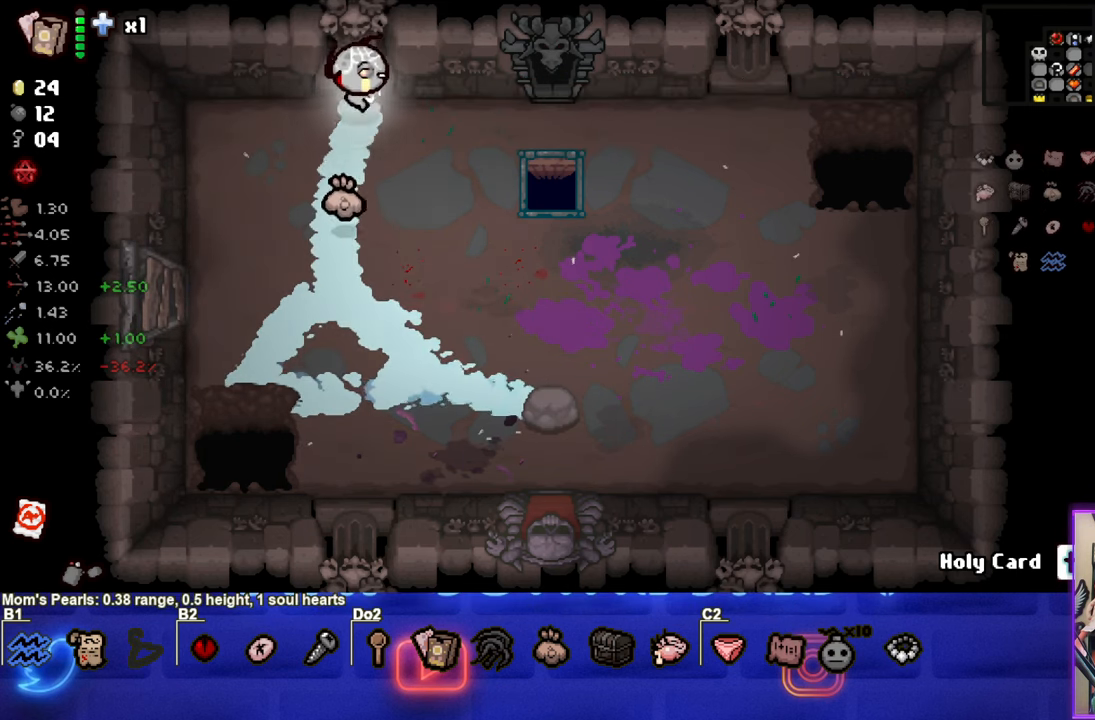
{"buttons": [], "left_stick": "up-right", "events": []}
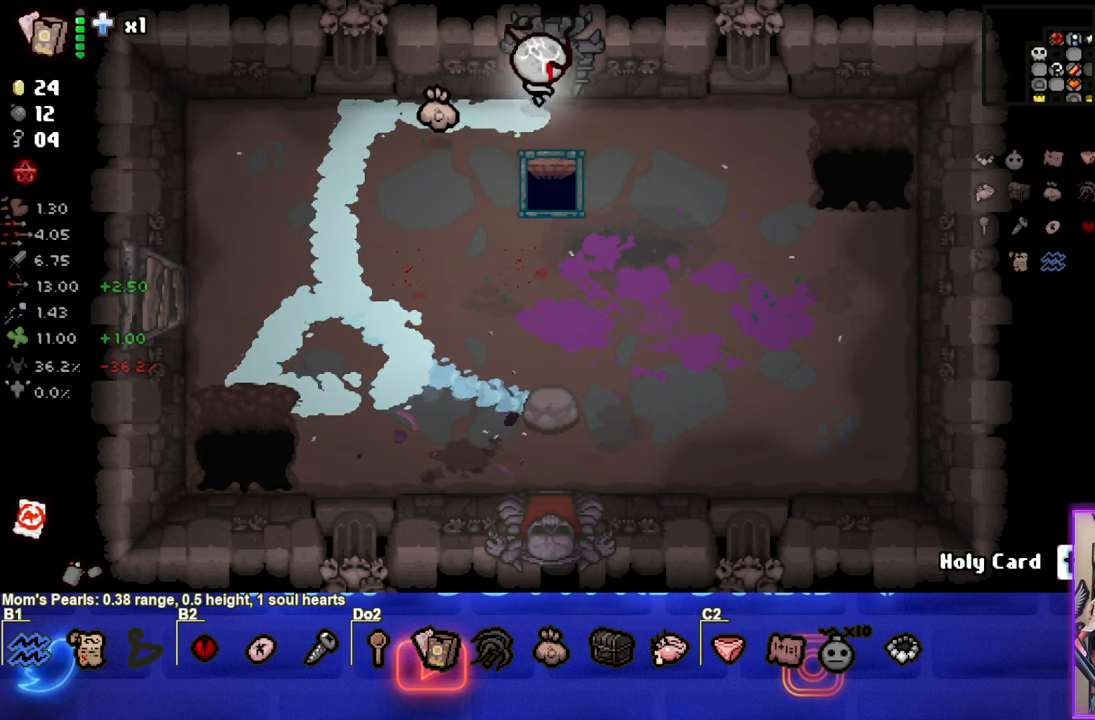
{"buttons": [], "left_stick": "center", "events": [[17, "left_stick", "up"], [250, "left_stick", "center"]]}
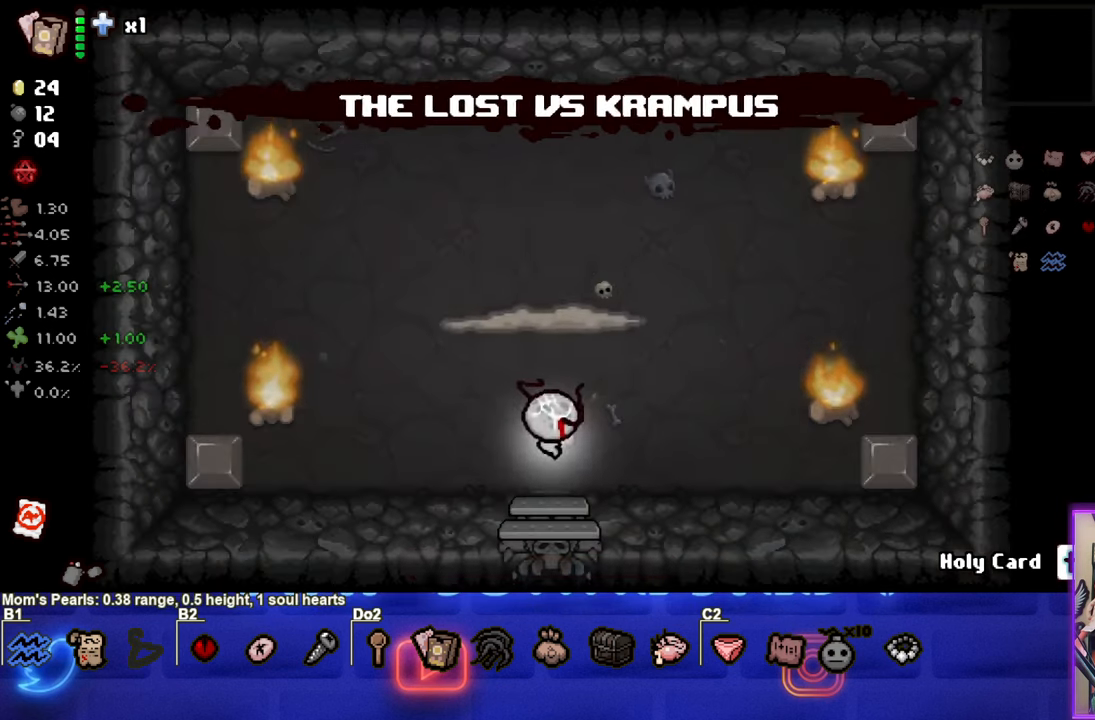
{"buttons": ["TRIANGLE"], "left_stick": "up", "events": [[350, "left_stick", "up"], [367, "TRIANGLE", "down"]]}
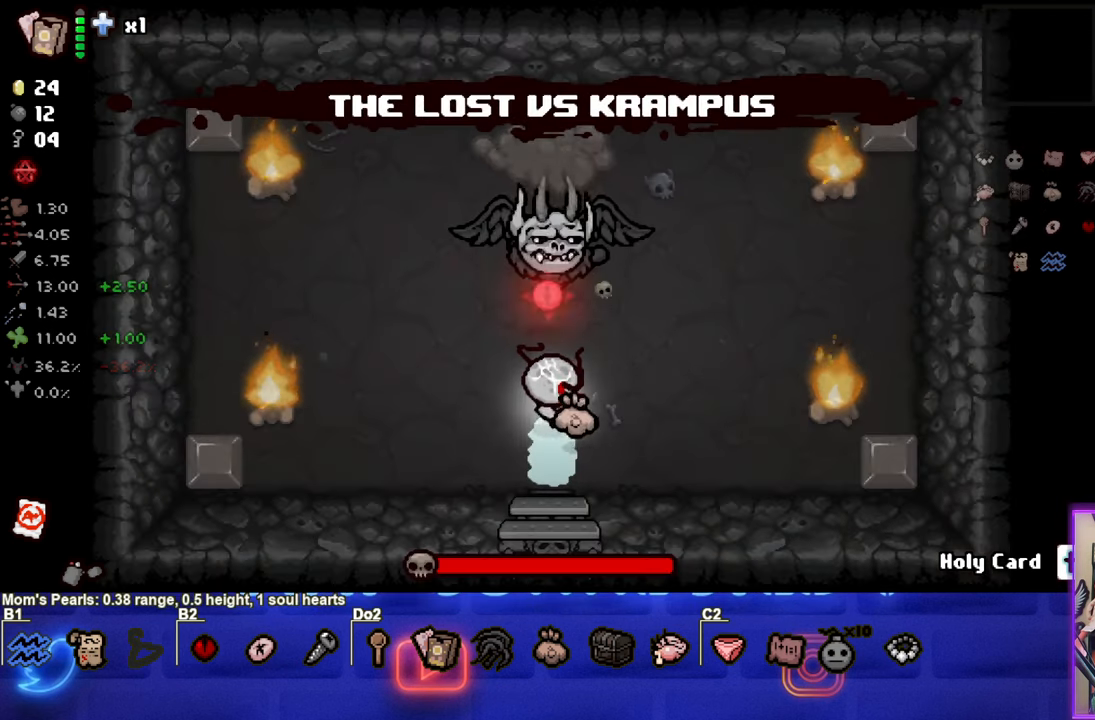
{"buttons": ["TRIANGLE"], "left_stick": "center", "events": [[34, "left_stick", "down"], [184, "left_stick", "up"], [350, "left_stick", "center"]]}
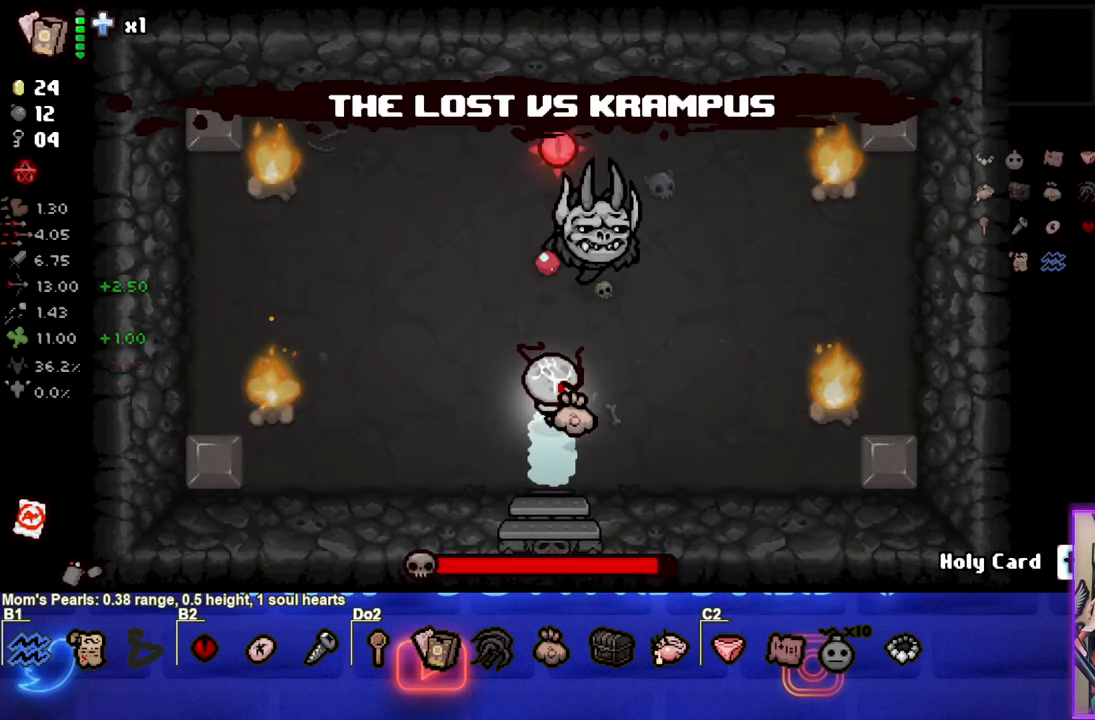
{"buttons": ["CIRCLE"], "left_stick": "center", "events": [[83, "left_stick", "up-left"], [133, "TRIANGLE", "up"], [200, "left_stick", "up"], [283, "CIRCLE", "down"], [400, "left_stick", "center"]]}
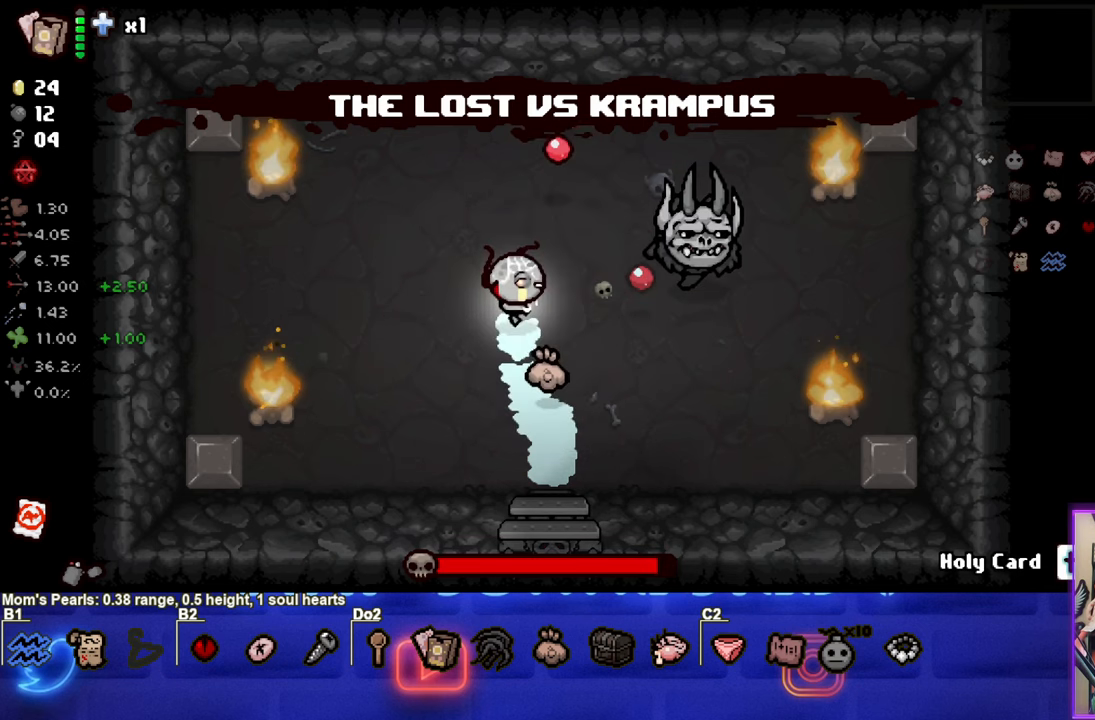
{"buttons": [], "left_stick": "left", "events": [[33, "left_stick", "right"], [200, "left_stick", "center"], [283, "left_stick", "left"], [350, "CIRCLE", "up"], [350, "L1", "down"], [466, "L1", "up"]]}
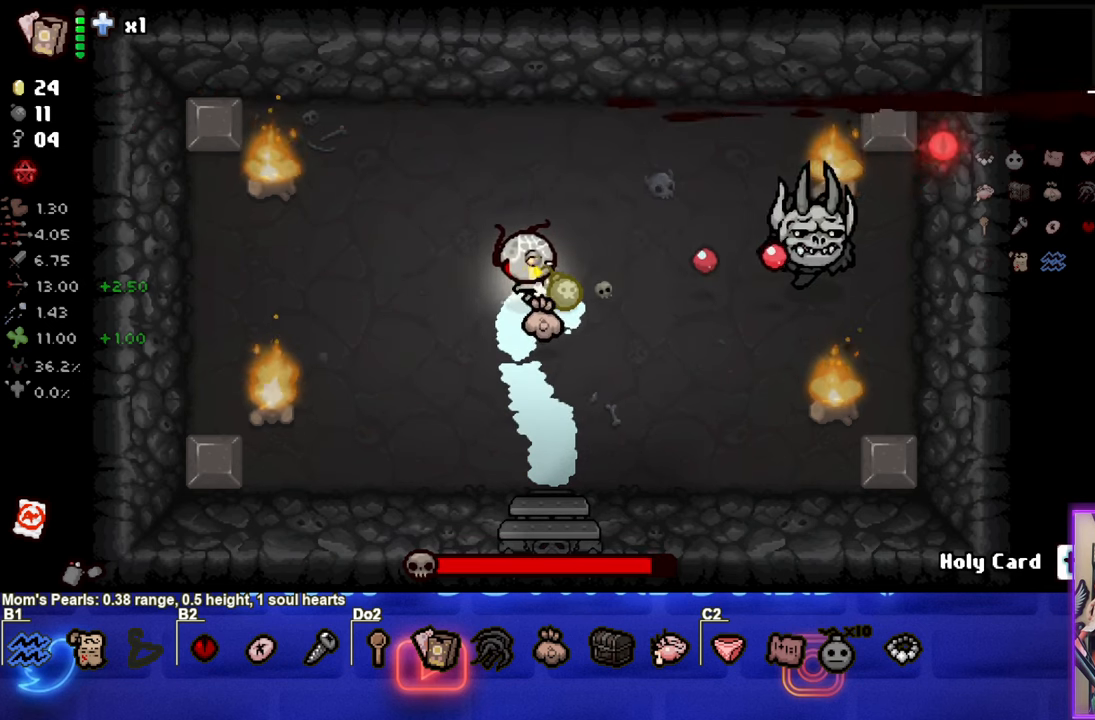
{"buttons": [], "left_stick": "right", "events": [[33, "left_stick", "right"]]}
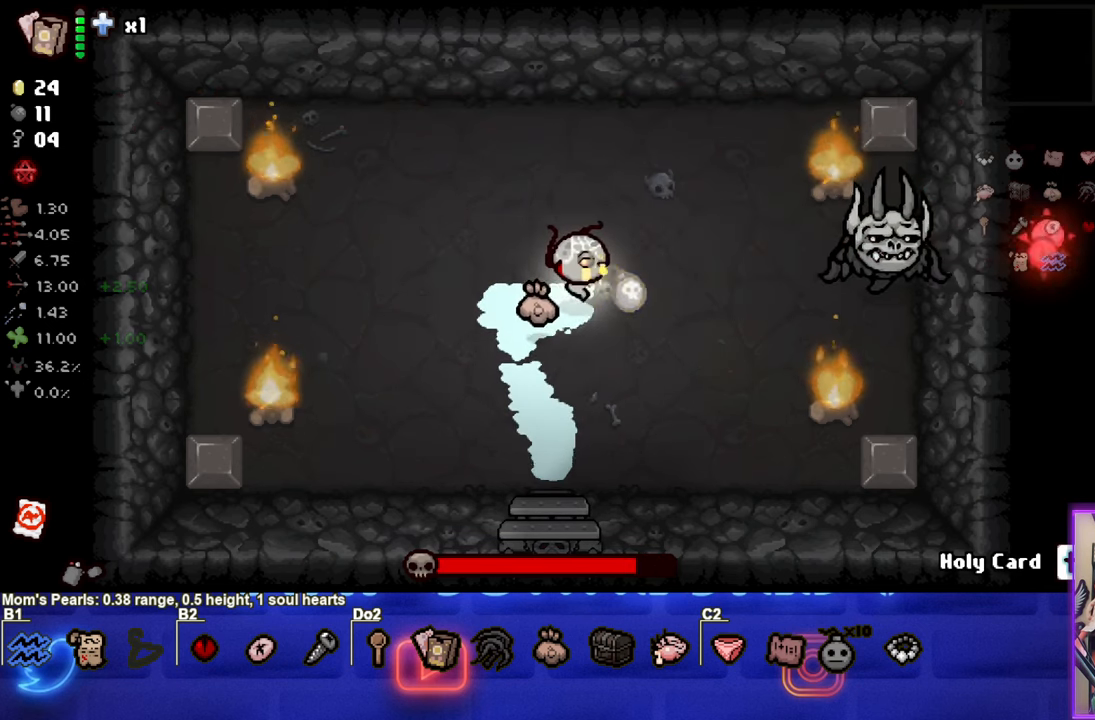
{"buttons": [], "left_stick": "center", "events": [[33, "left_stick", "left"], [266, "left_stick", "center"]]}